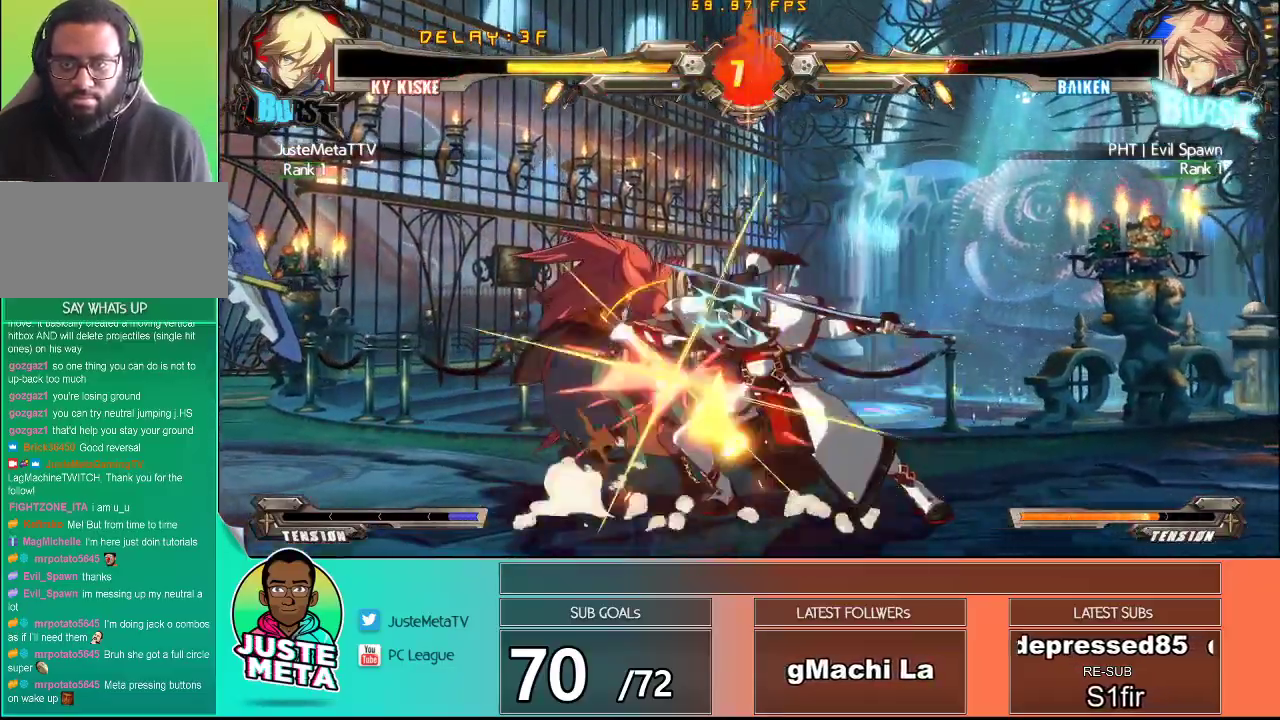
Gameplay with a controller (arcade stick); each line is a JSON object with the inputs held at the frame after it. "events" lists button and stick changes between this image and that frame as [ms after this image, input, new state], when the widget could be followed in between. Not read: L3 R3.
{"buttons": ["TRIANGLE"], "left_stick": "center", "events": [[17, "TRIANGLE", "up"], [183, "TRIANGLE", "down"], [183, "left_stick", "center"], [267, "left_stick", "down"], [300, "TRIANGLE", "up"], [400, "TRIANGLE", "down"], [400, "left_stick", "left"], [450, "left_stick", "center"]]}
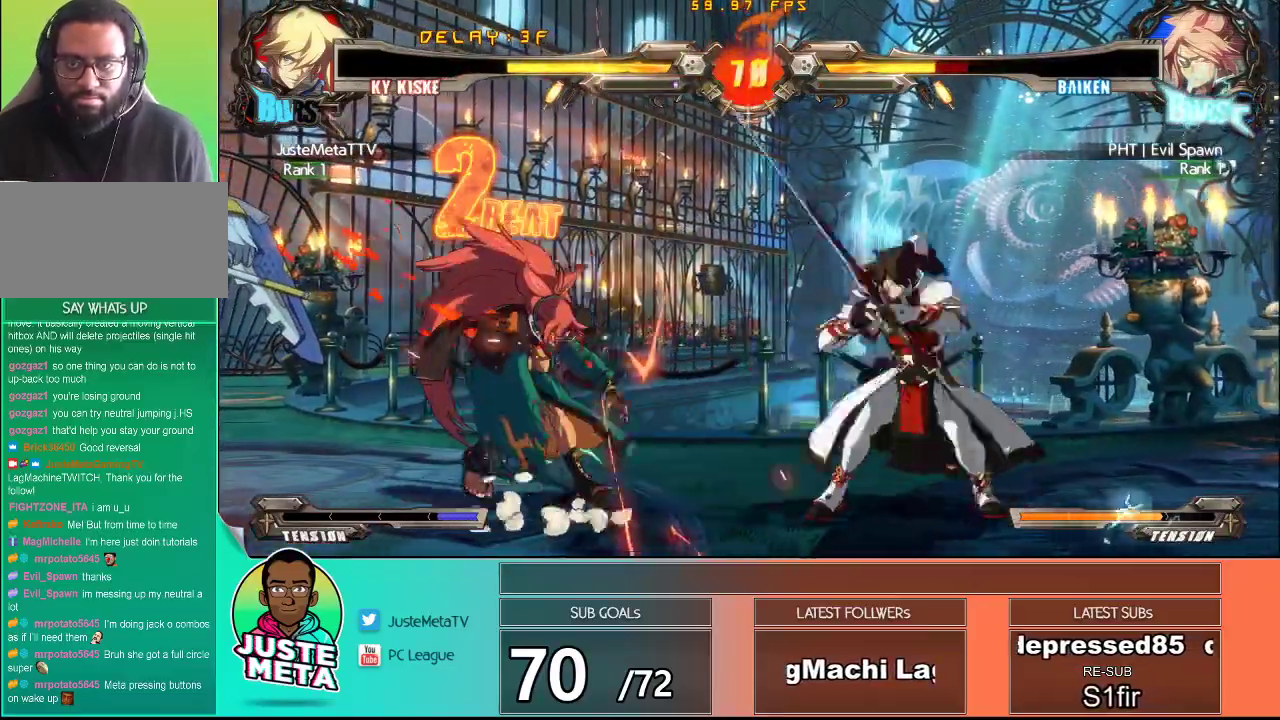
{"buttons": [], "left_stick": "center", "events": [[33, "TRIANGLE", "up"]]}
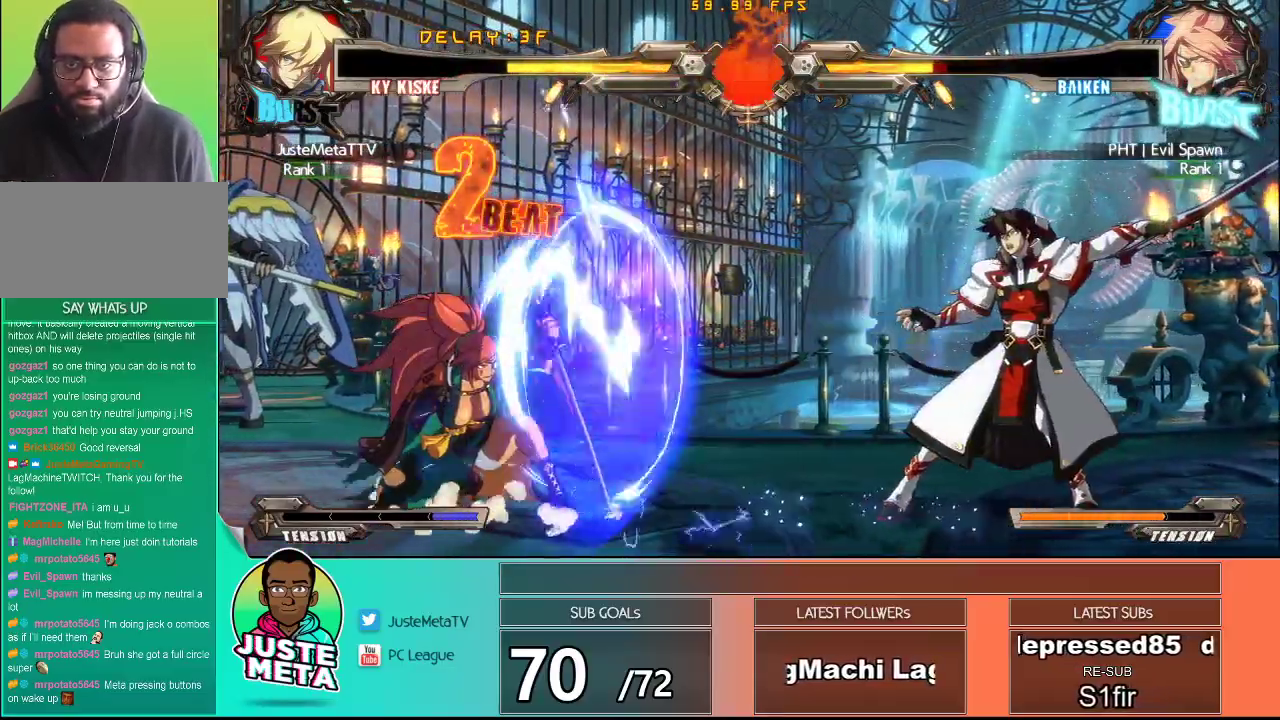
{"buttons": [], "left_stick": "down", "events": [[50, "left_stick", "right"], [167, "left_stick", "up"], [233, "left_stick", "up-right"], [450, "left_stick", "down"]]}
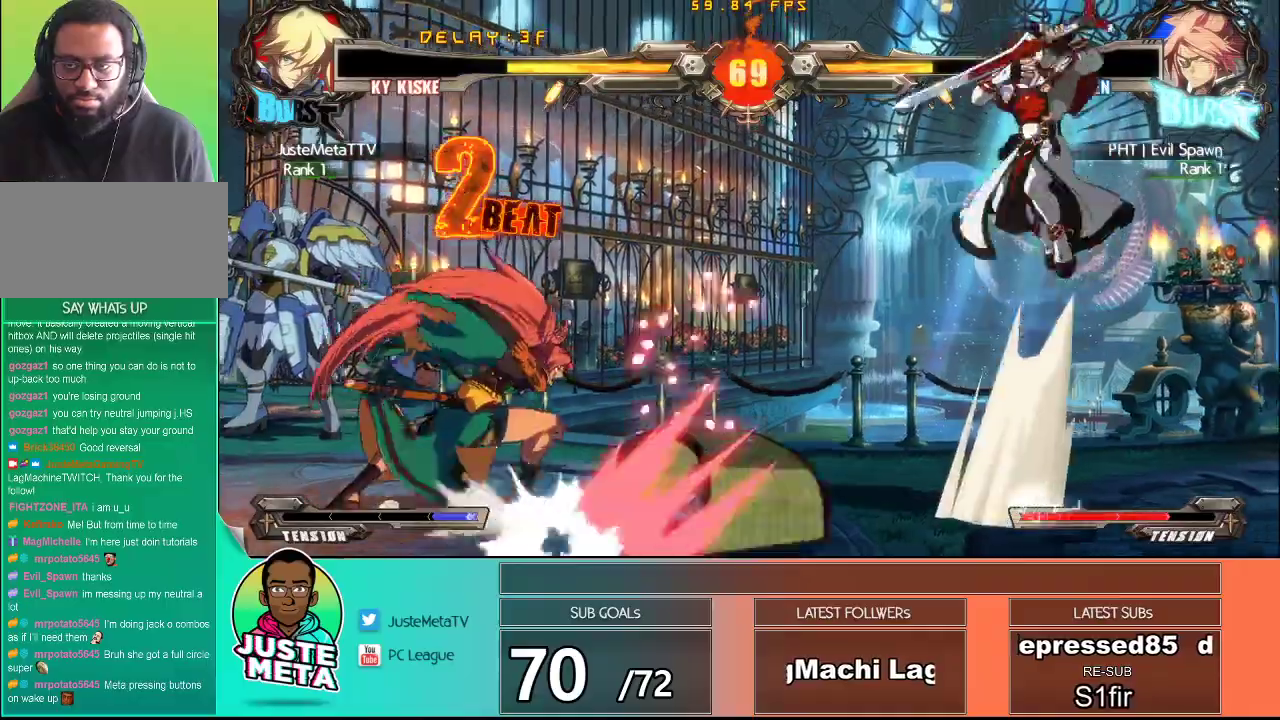
{"buttons": [], "left_stick": "center", "events": [[67, "TRIANGLE", "down"], [100, "left_stick", "center"], [167, "TRIANGLE", "up"]]}
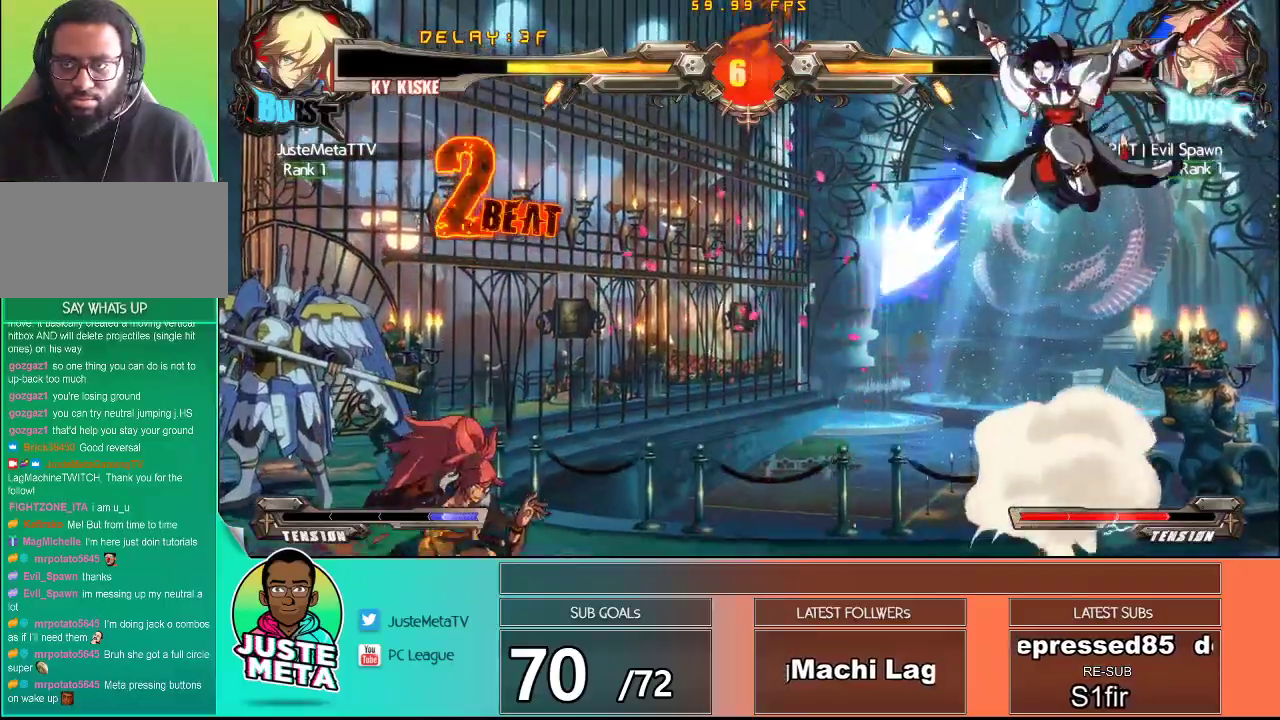
{"buttons": [], "left_stick": "up", "events": [[17, "left_stick", "down"], [400, "left_stick", "right"], [483, "left_stick", "up"]]}
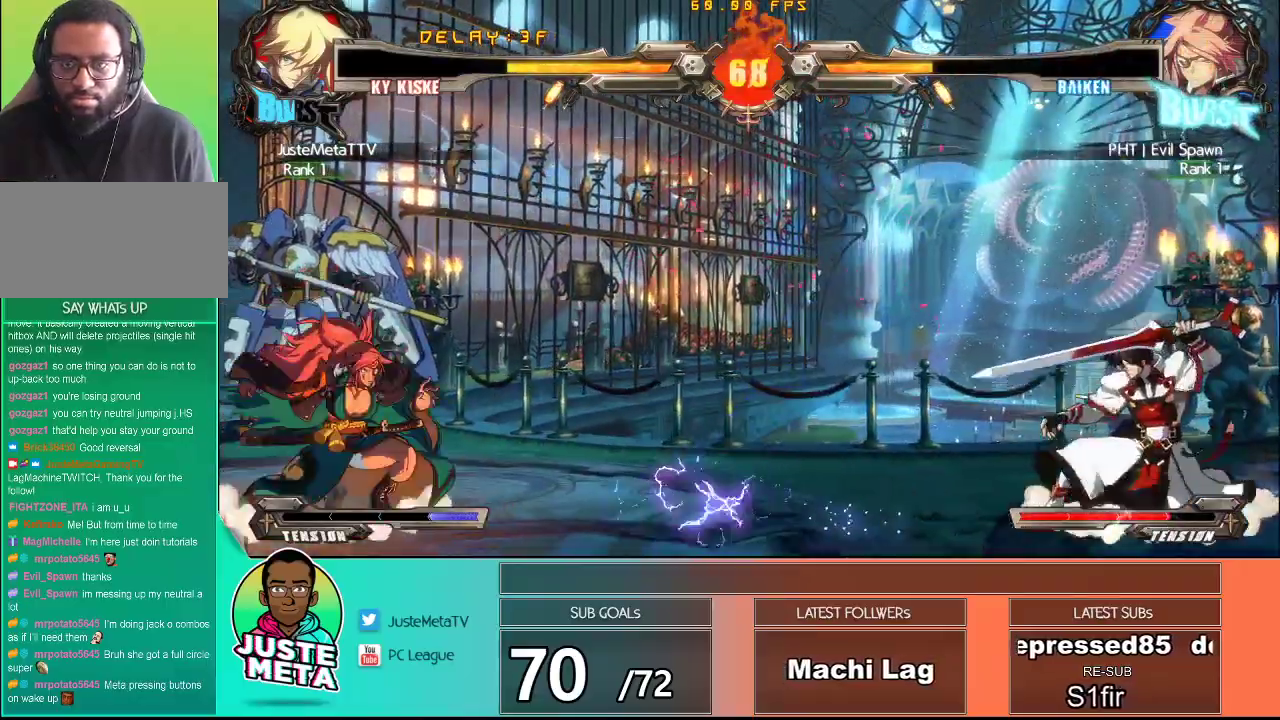
{"buttons": [], "left_stick": "center", "events": [[150, "left_stick", "center"], [233, "left_stick", "down-left"], [333, "TRIANGLE", "down"], [400, "left_stick", "center"], [450, "TRIANGLE", "up"]]}
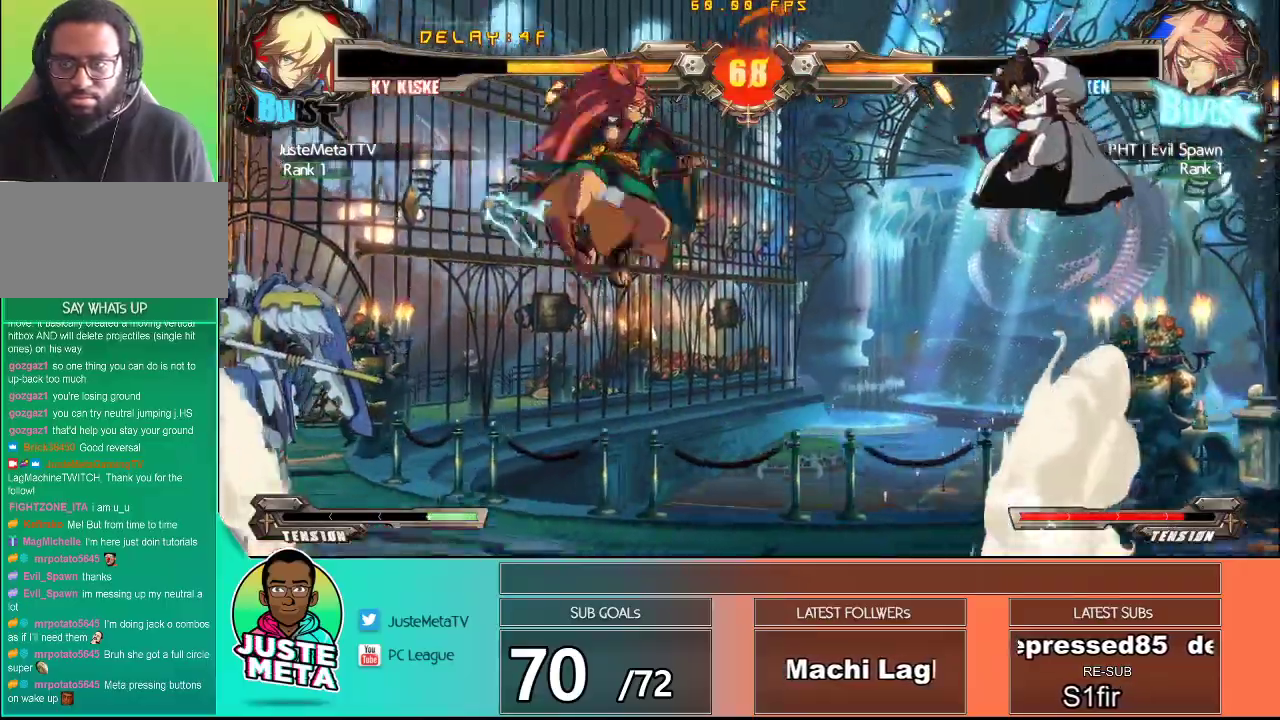
{"buttons": [], "left_stick": "right", "events": [[417, "left_stick", "right"]]}
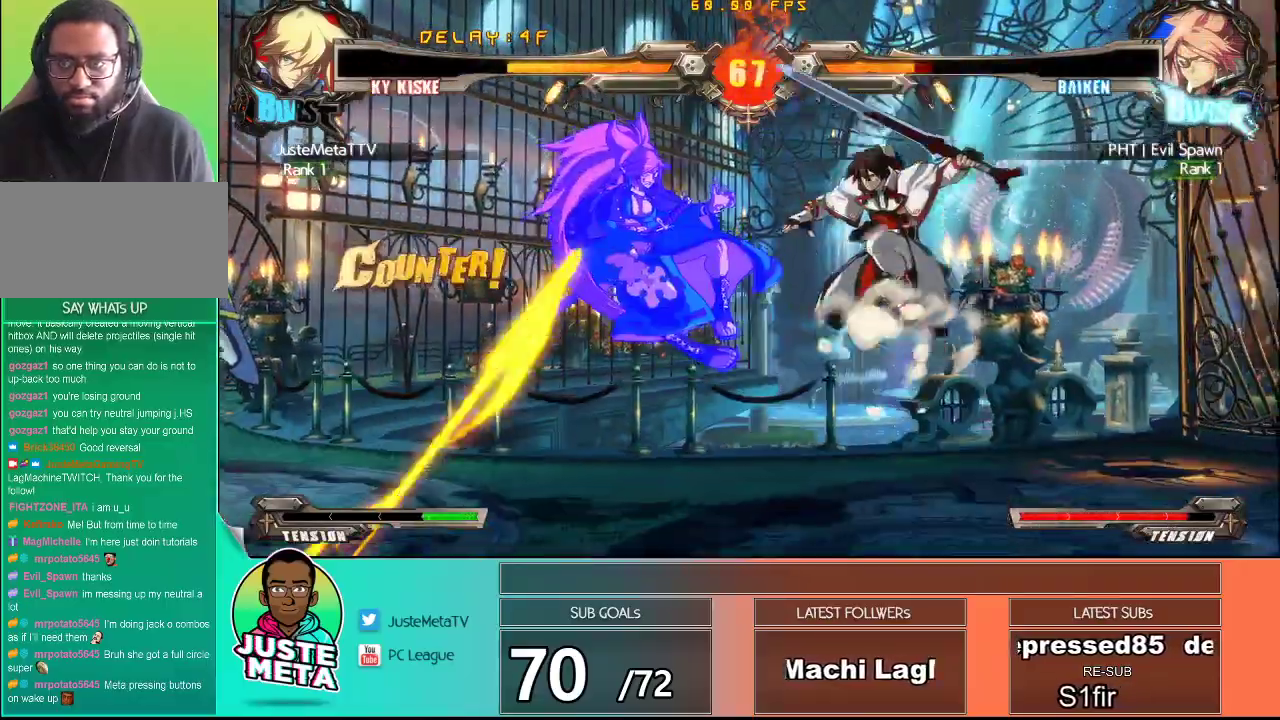
{"buttons": [], "left_stick": "left", "events": [[17, "left_stick", "center"], [233, "left_stick", "left"], [317, "left_stick", "center"], [383, "left_stick", "left"]]}
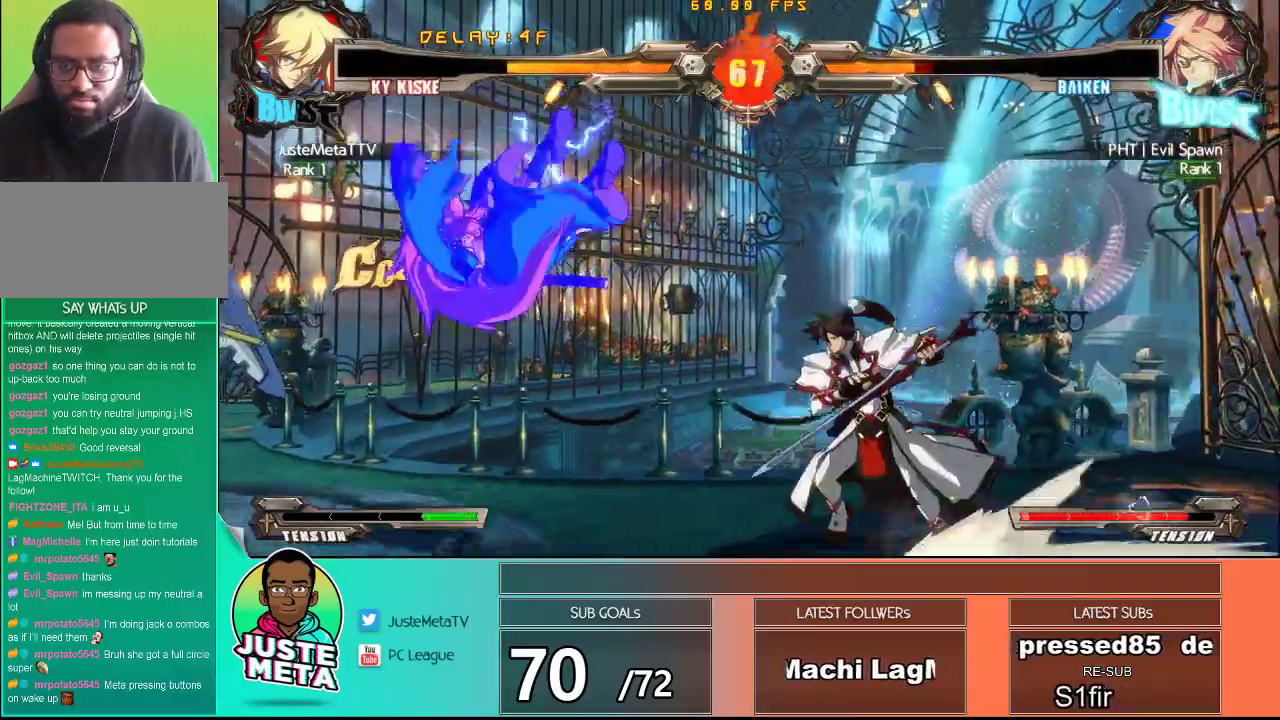
{"buttons": [], "left_stick": "left", "events": []}
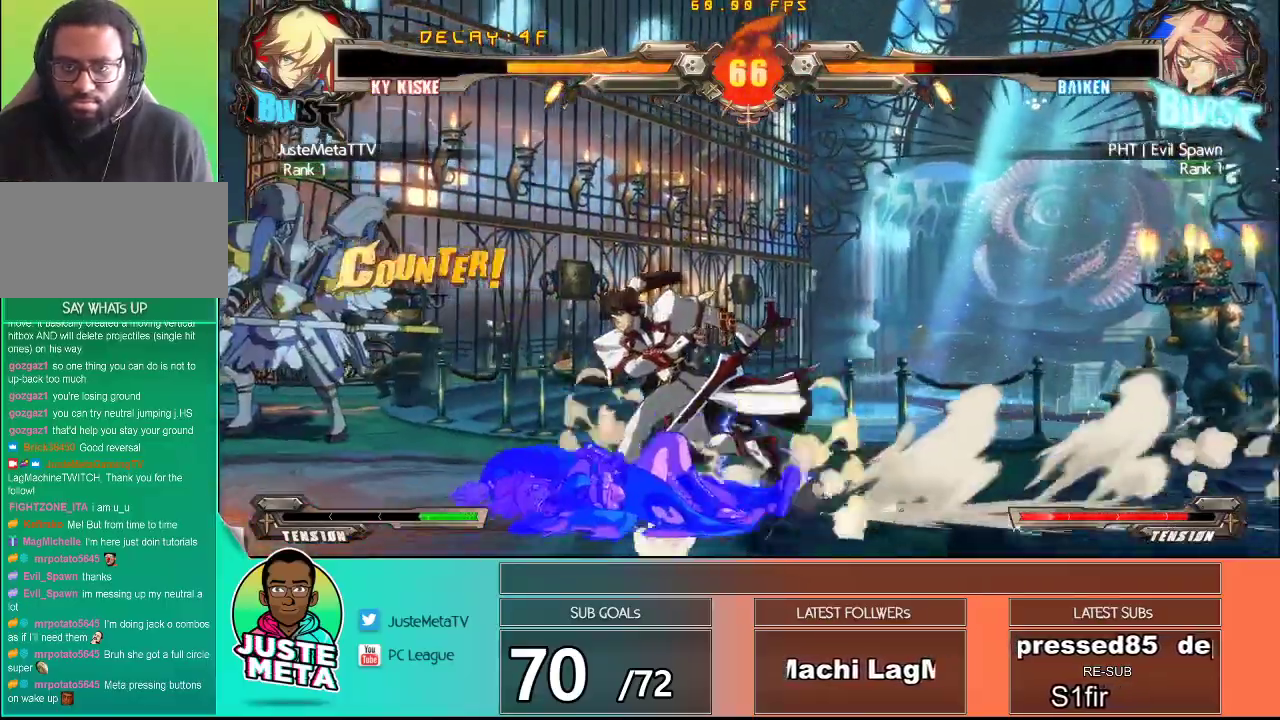
{"buttons": [], "left_stick": "center", "events": [[200, "left_stick", "center"]]}
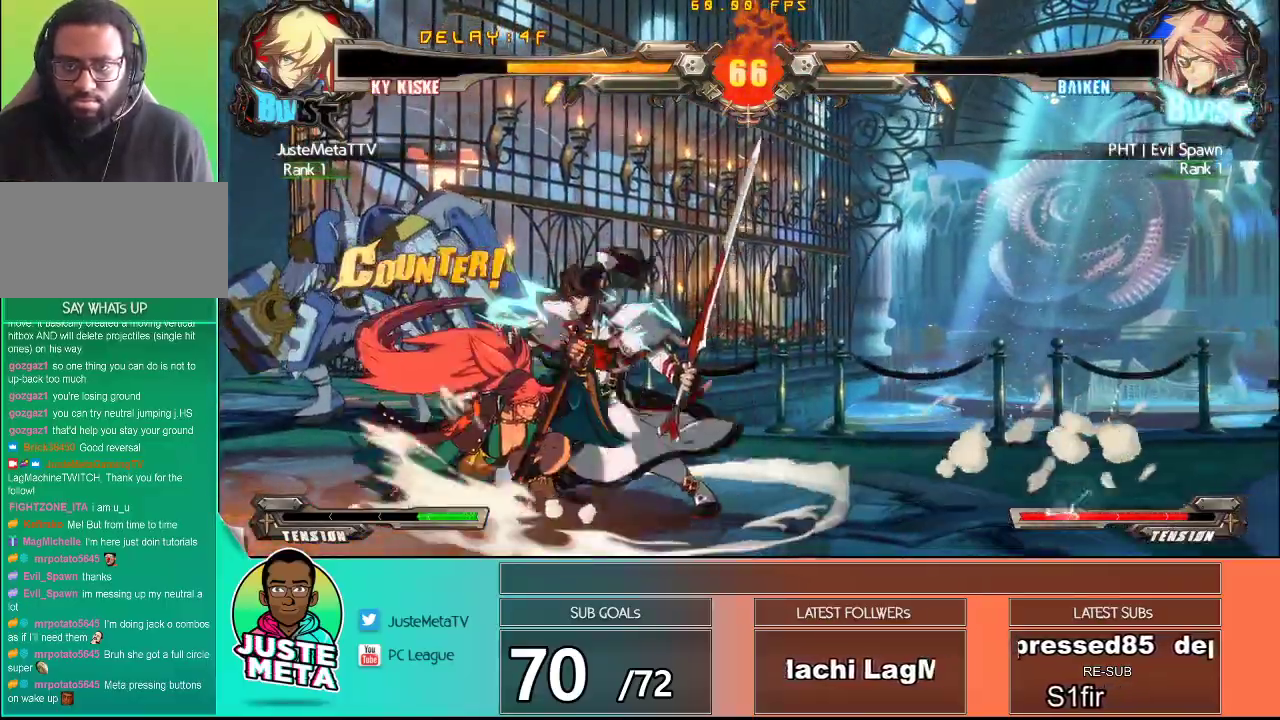
{"buttons": [], "left_stick": "down", "events": [[67, "CROSS", "down"], [250, "CROSS", "up"], [250, "TRIANGLE", "down"], [400, "TRIANGLE", "up"], [467, "left_stick", "down"]]}
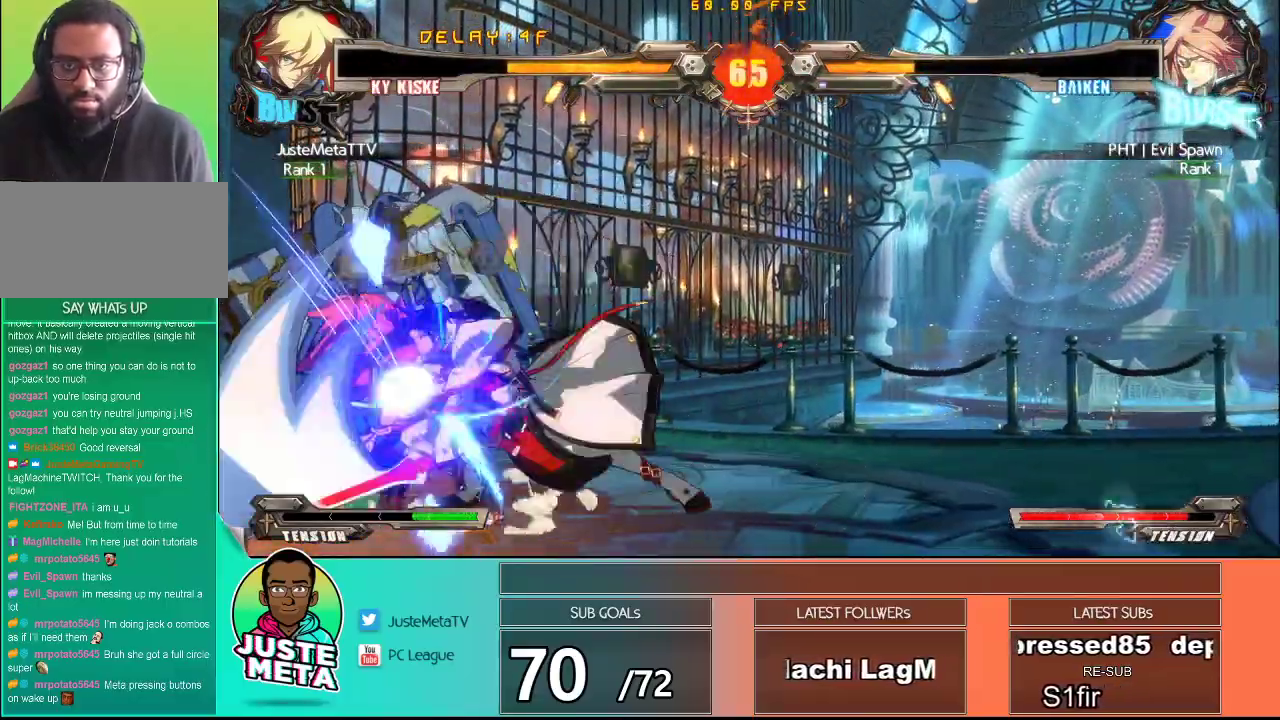
{"buttons": [], "left_stick": "center", "events": [[67, "TRIANGLE", "down"], [100, "left_stick", "left"], [150, "TRIANGLE", "up"], [150, "left_stick", "center"], [233, "TRIANGLE", "down"], [350, "TRIANGLE", "up"]]}
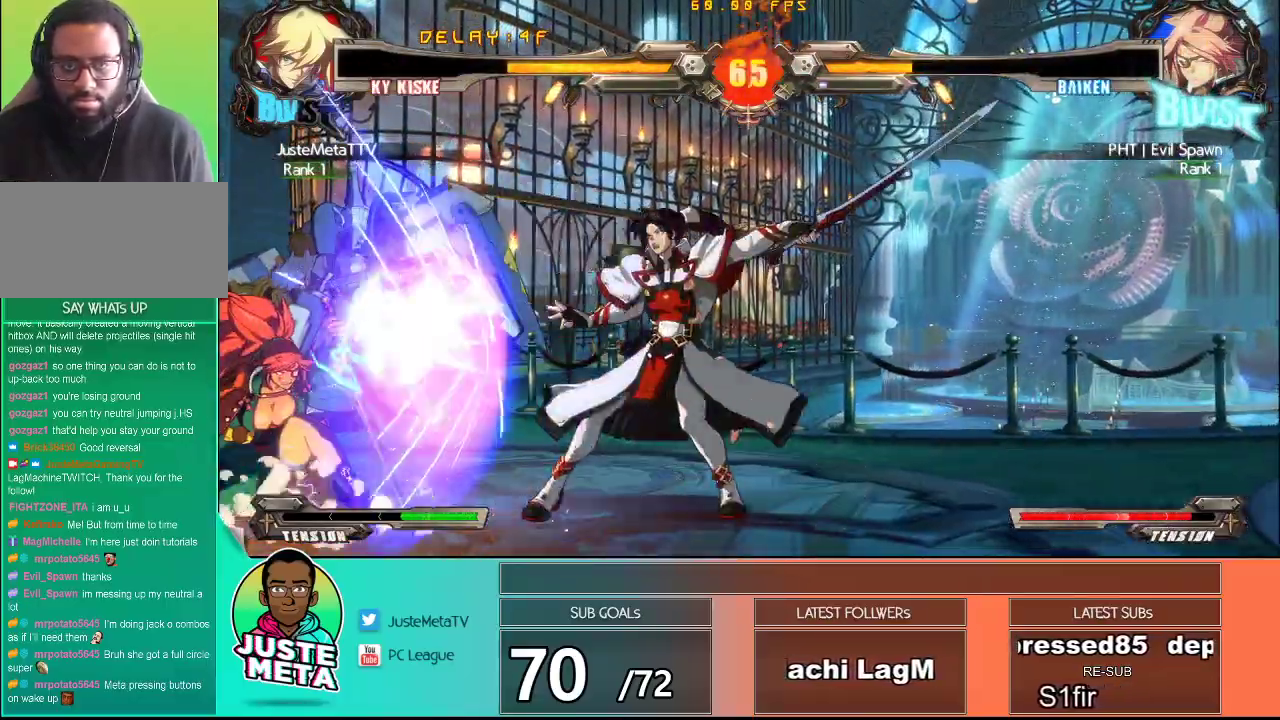
{"buttons": [], "left_stick": "up-right", "events": [[233, "left_stick", "right"], [283, "left_stick", "up-right"]]}
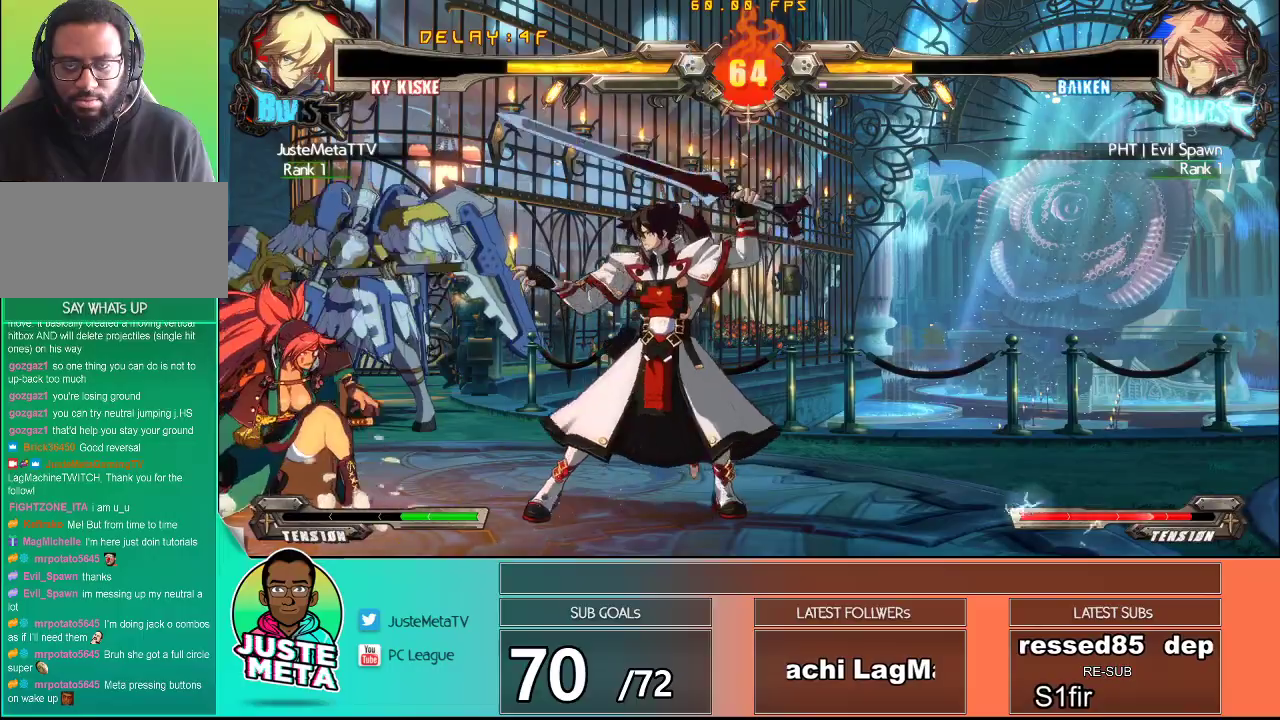
{"buttons": [], "left_stick": "center", "events": [[150, "left_stick", "down-right"], [200, "left_stick", "down-left"], [250, "TRIANGLE", "down"], [317, "left_stick", "center"], [350, "TRIANGLE", "up"]]}
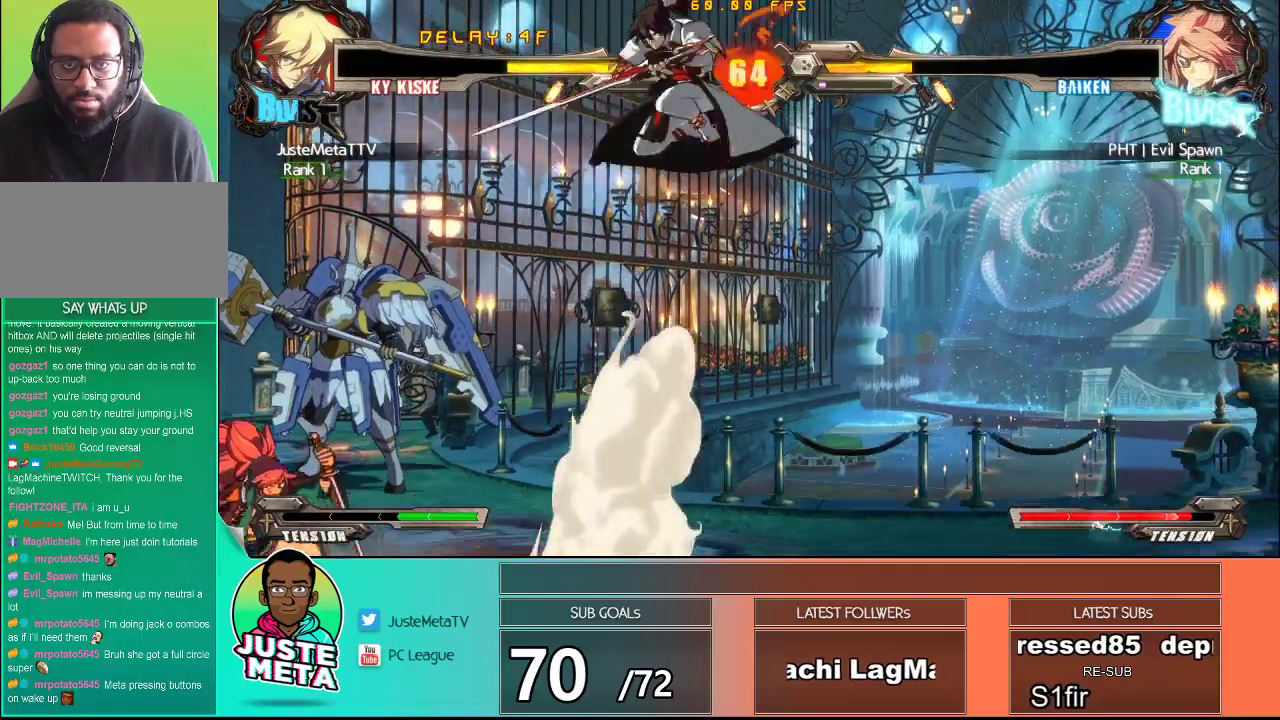
{"buttons": [], "left_stick": "center", "events": []}
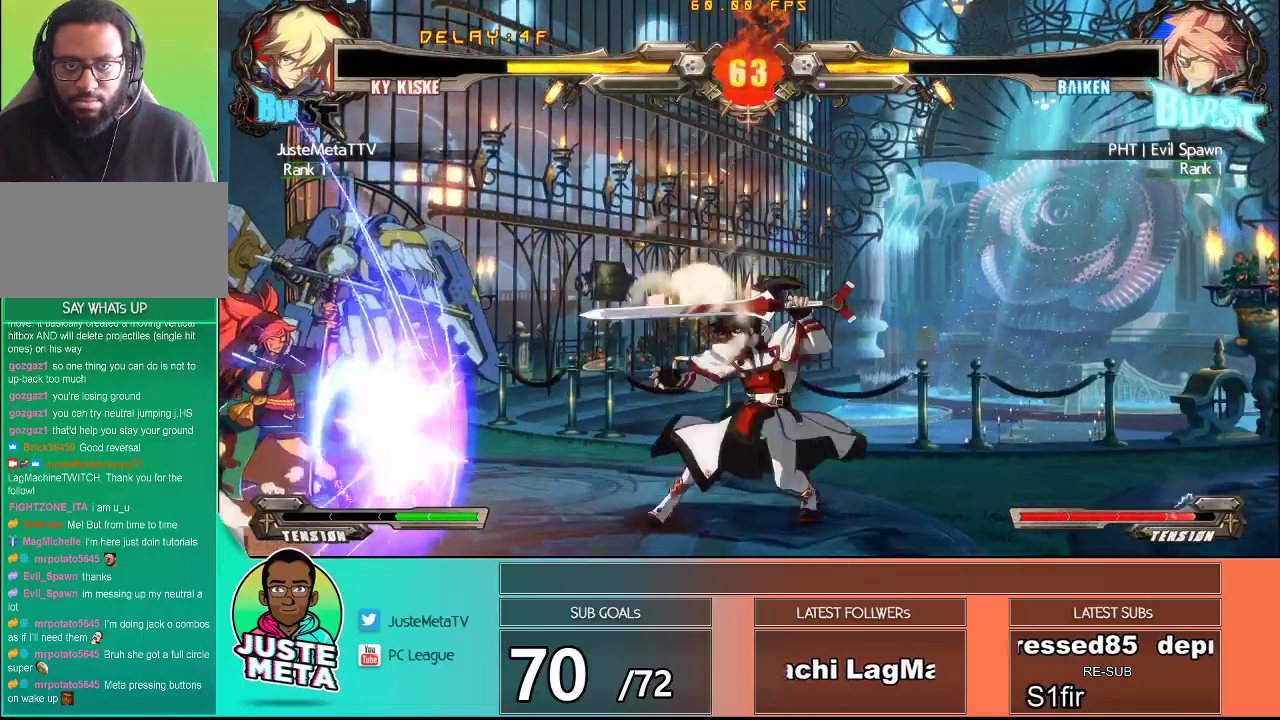
{"buttons": [], "left_stick": "center", "events": [[133, "left_stick", "up-left"], [333, "R2", "down"], [333, "left_stick", "center"], [450, "R2", "up"]]}
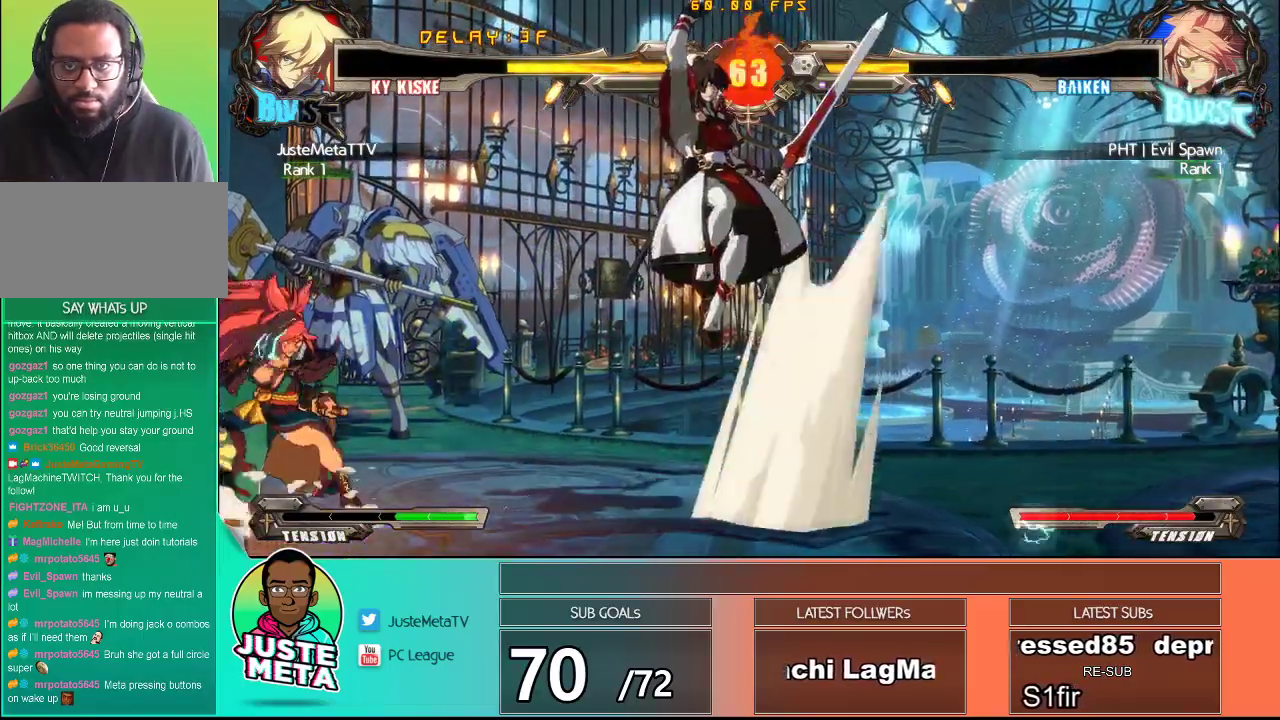
{"buttons": [], "left_stick": "down-right", "events": [[200, "left_stick", "right"], [450, "left_stick", "down-right"]]}
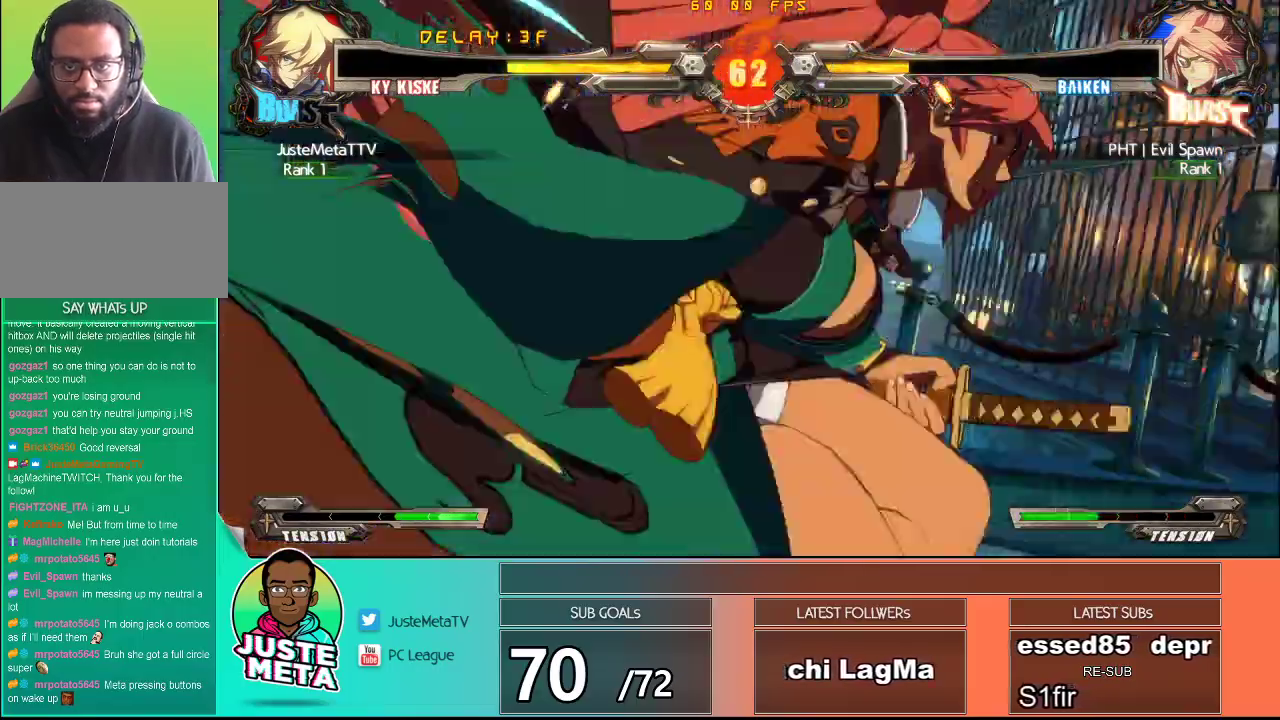
{"buttons": [], "left_stick": "center", "events": [[100, "left_stick", "down-left"], [133, "R1", "down"], [167, "left_stick", "center"], [200, "R1", "up"]]}
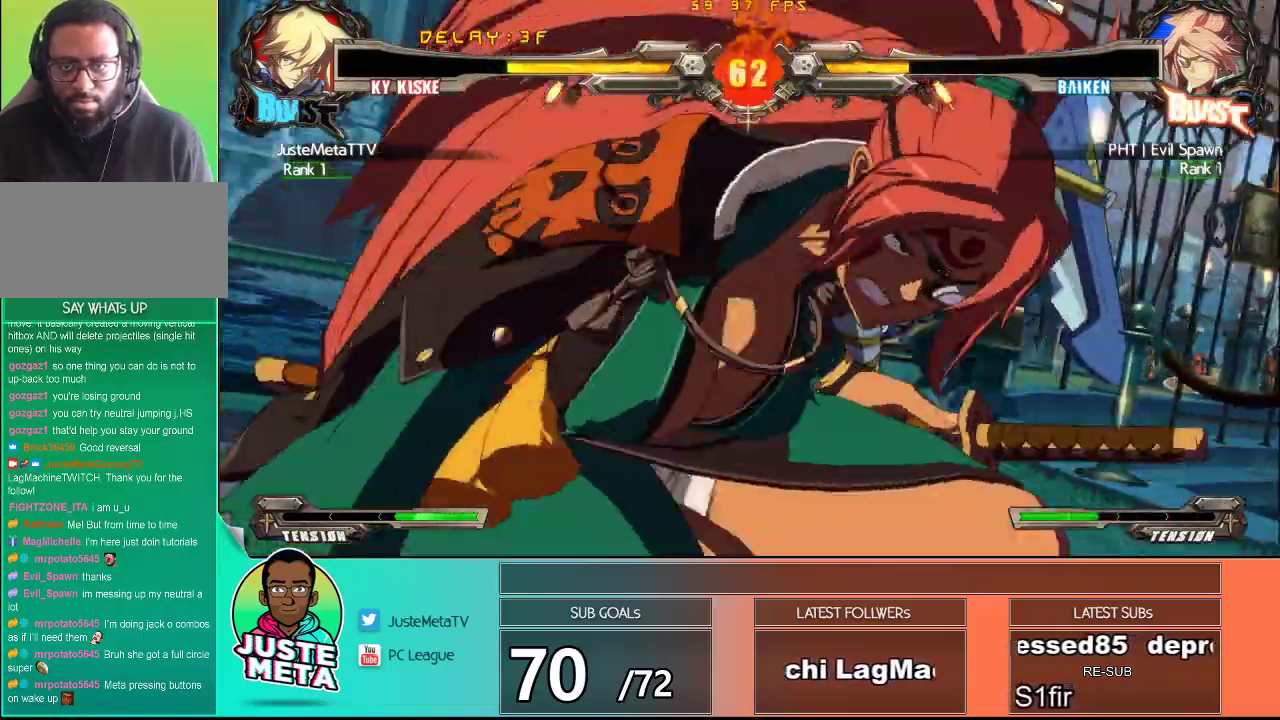
{"buttons": ["CROSS", "SQUARE"], "left_stick": "down-right", "events": [[100, "left_stick", "right"], [217, "left_stick", "down-right"], [383, "CROSS", "down"], [383, "SQUARE", "down"]]}
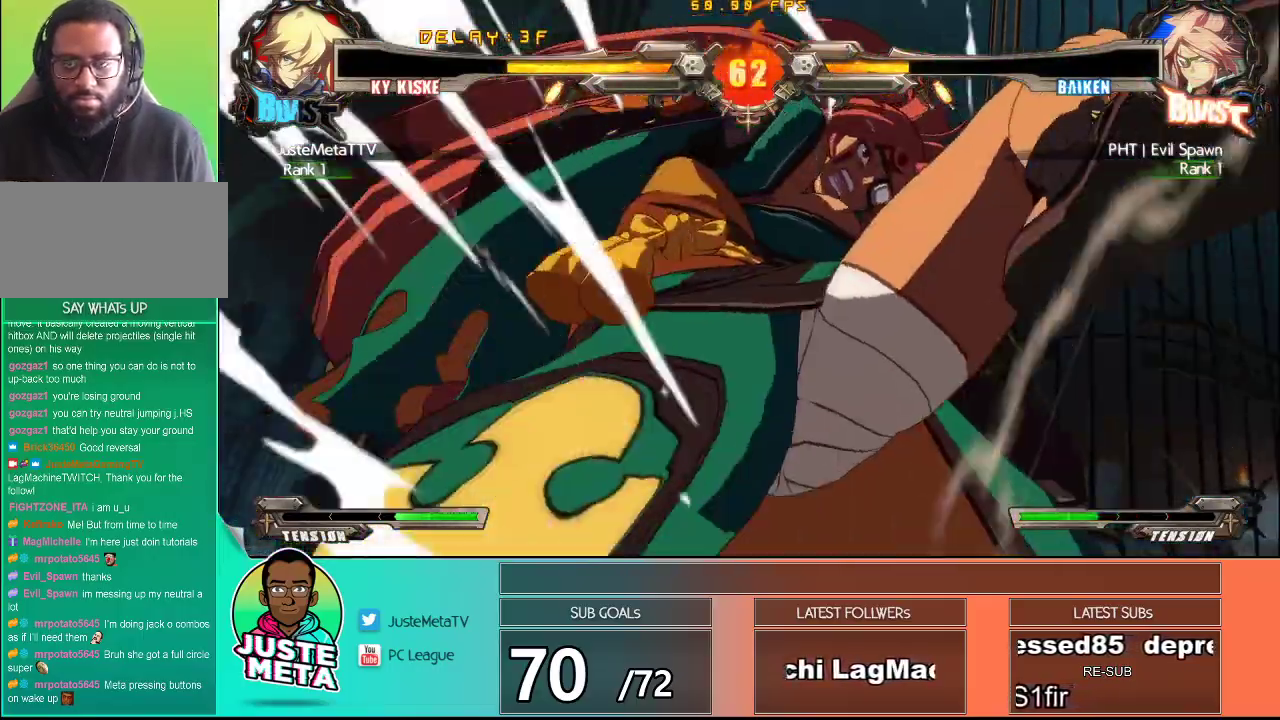
{"buttons": ["CROSS", "SQUARE"], "left_stick": "down-right", "events": []}
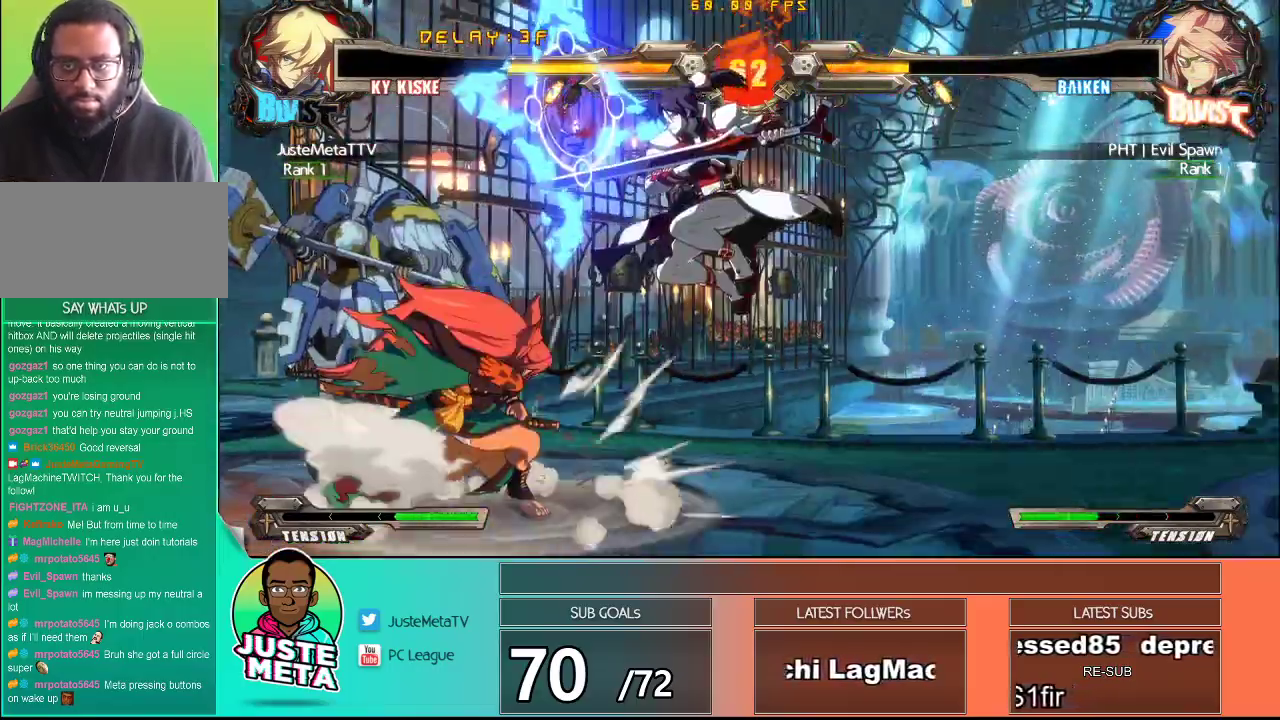
{"buttons": ["CROSS", "SQUARE"], "left_stick": "down-right", "events": []}
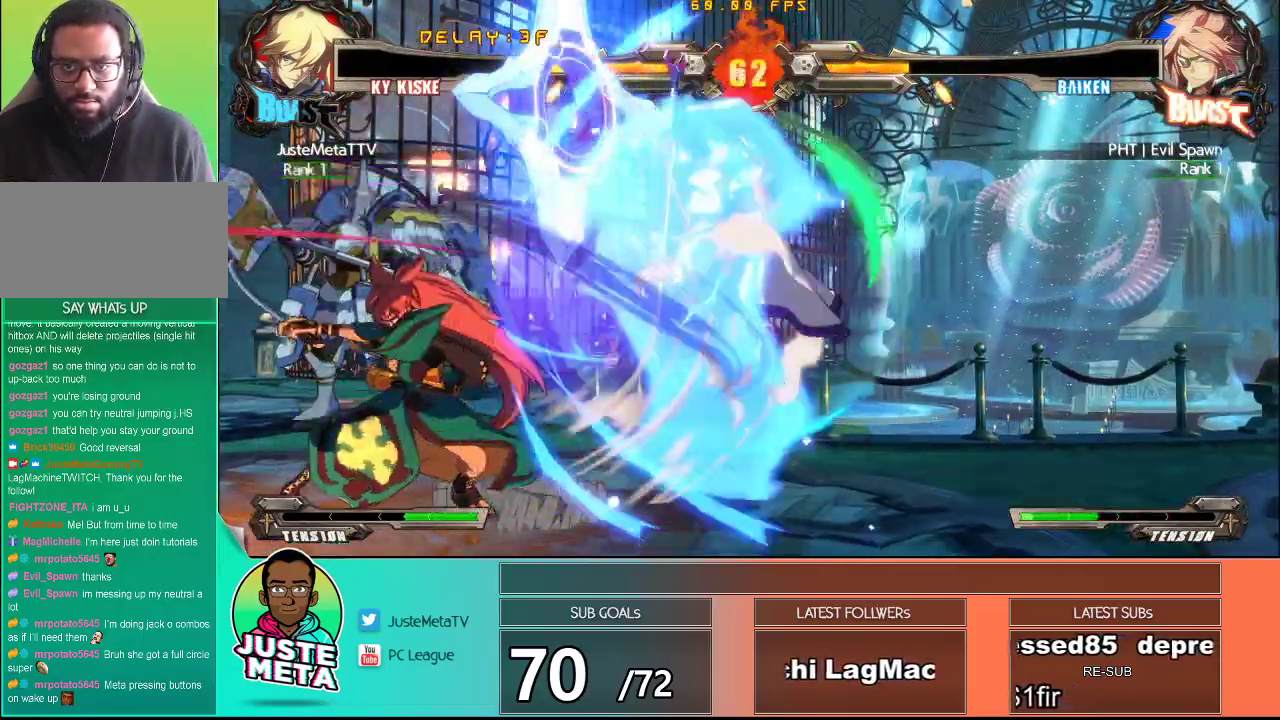
{"buttons": ["CROSS", "SQUARE"], "left_stick": "down-right", "events": []}
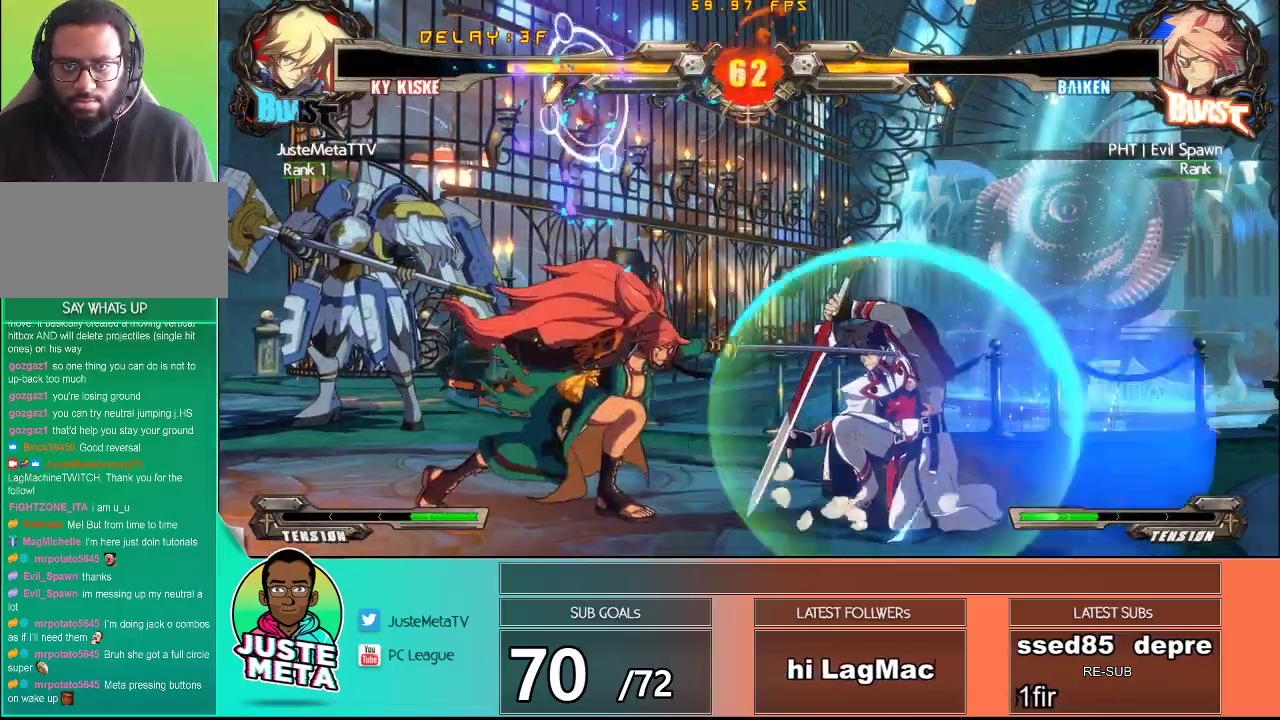
{"buttons": ["CROSS", "SQUARE"], "left_stick": "down-right", "events": []}
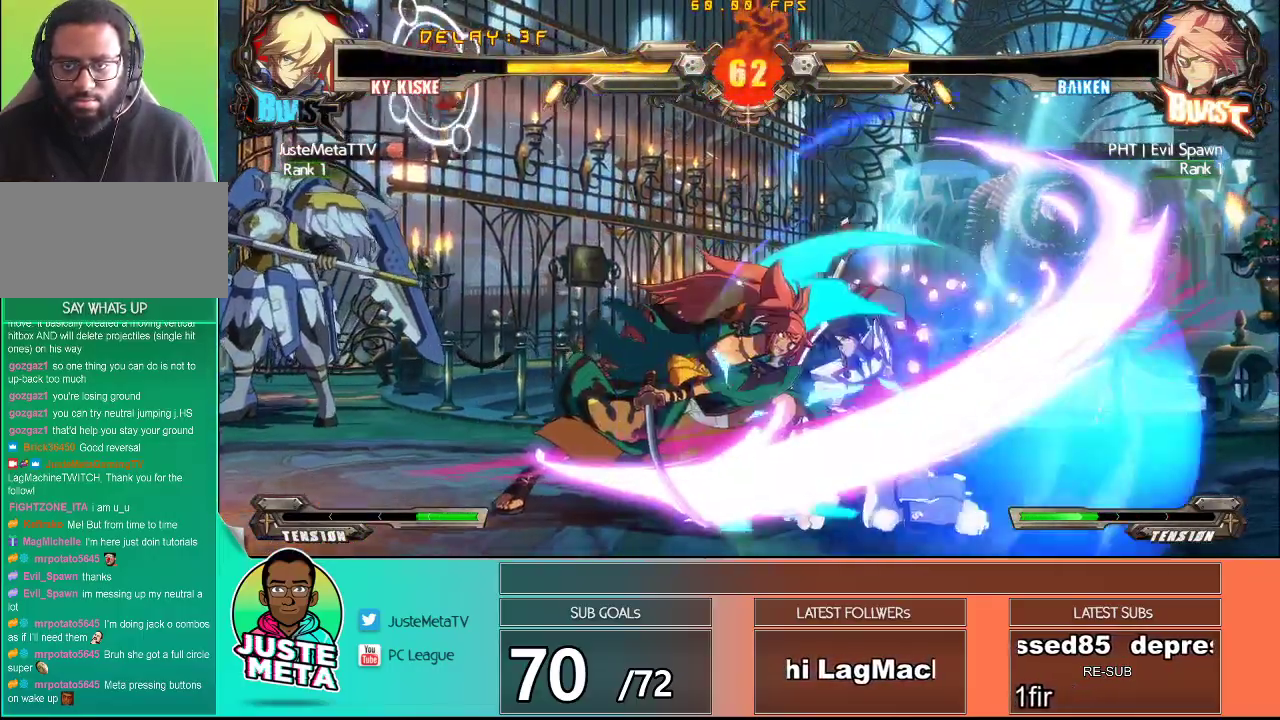
{"buttons": ["R1"], "left_stick": "down-left"}
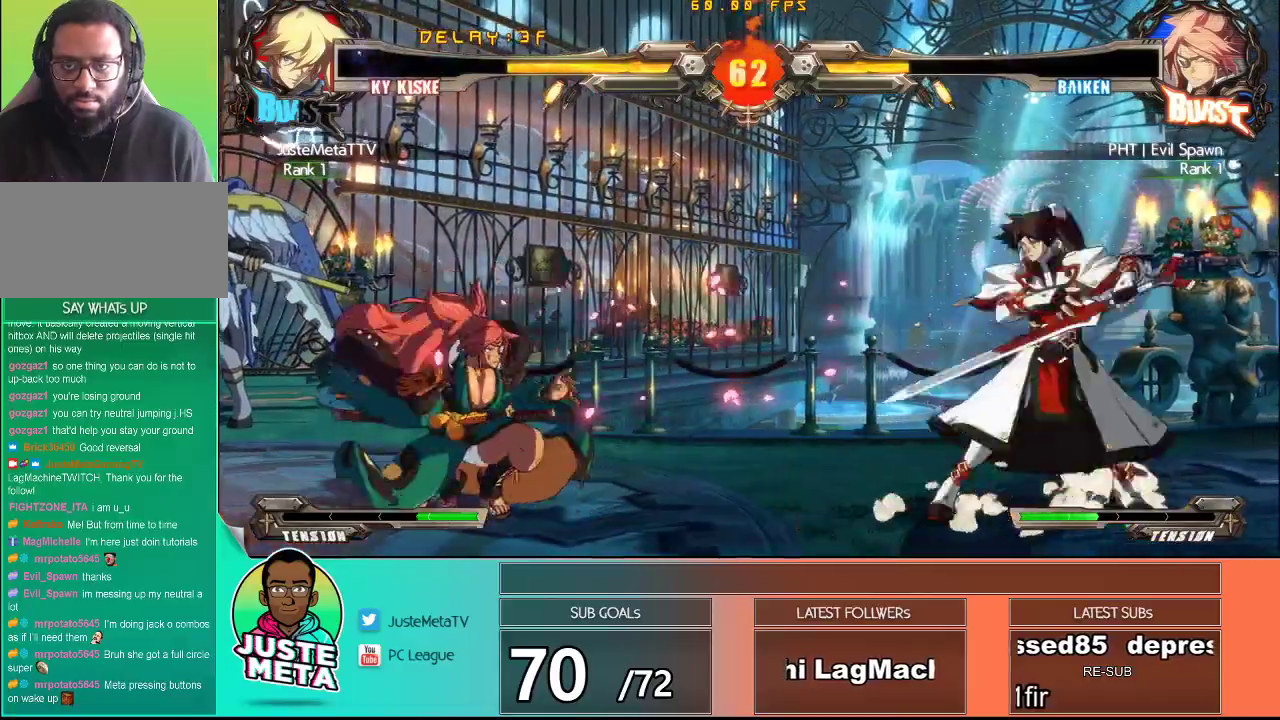
{"buttons": [], "left_stick": "center", "events": [[33, "R1", "up"], [117, "R1", "down"], [133, "left_stick", "center"], [200, "R1", "up"], [267, "R1", "down"], [350, "R1", "up"]]}
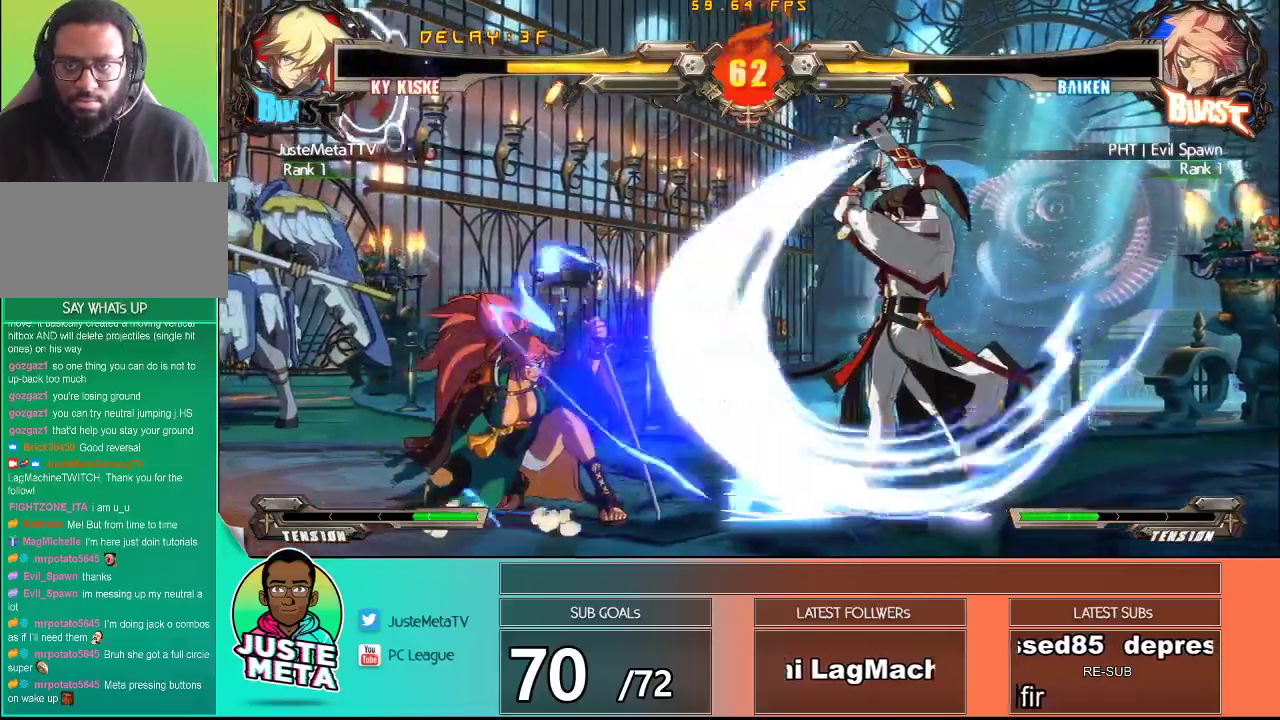
{"buttons": [], "left_stick": "up-right", "events": [[317, "left_stick", "right"], [417, "left_stick", "up-right"]]}
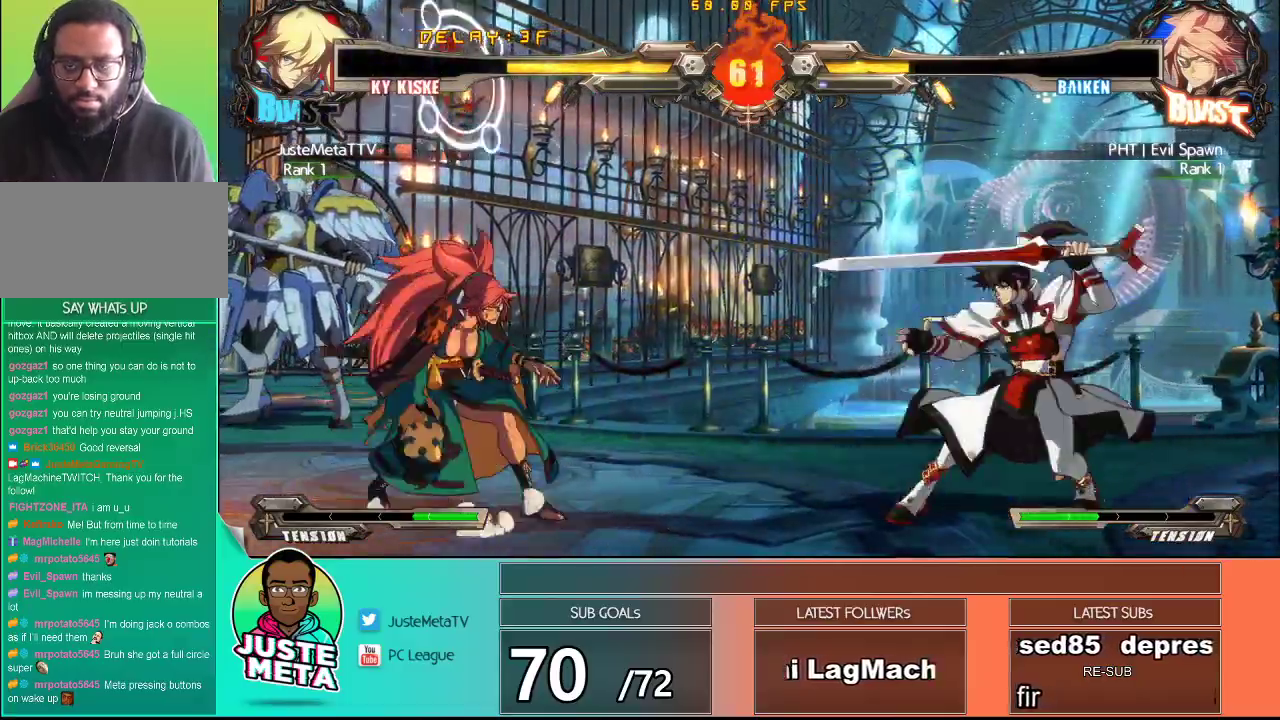
{"buttons": [], "left_stick": "center", "events": [[150, "left_stick", "down"], [200, "left_stick", "down-left"], [250, "TRIANGLE", "down"], [300, "left_stick", "center"], [350, "TRIANGLE", "up"]]}